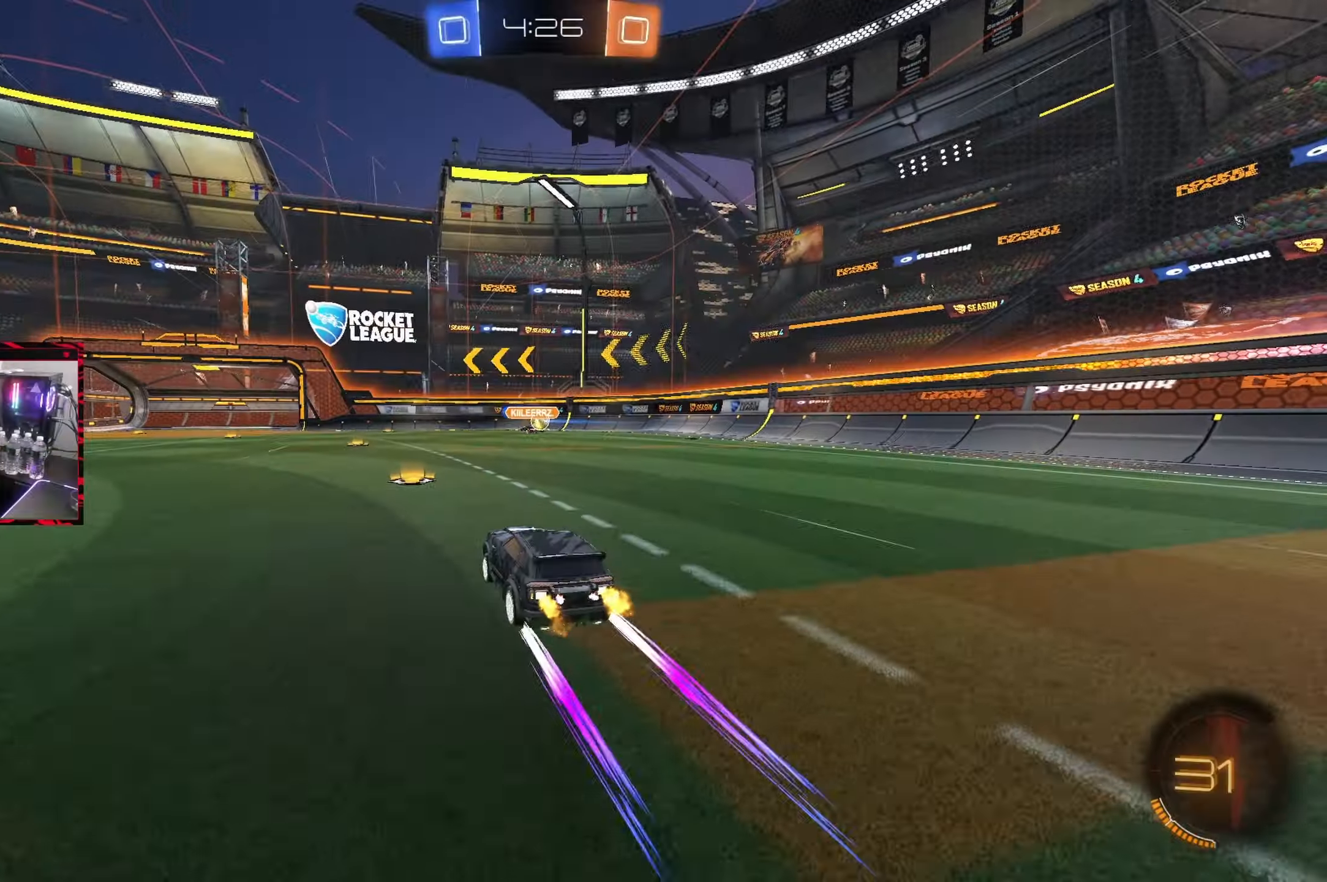
Gameplay with a controller (PlayStation layout); each line is a JSON object with the inputs held at the frame after it. "events" lists button and stick changes between this image and that frame as [ms after this image, input, new state], when the widget could be followed in between. Not read: L3 R3.
{"buttons": ["R2"], "left_stick": "left", "right_stick": "center", "events": [[333, "left_stick", "left"]]}
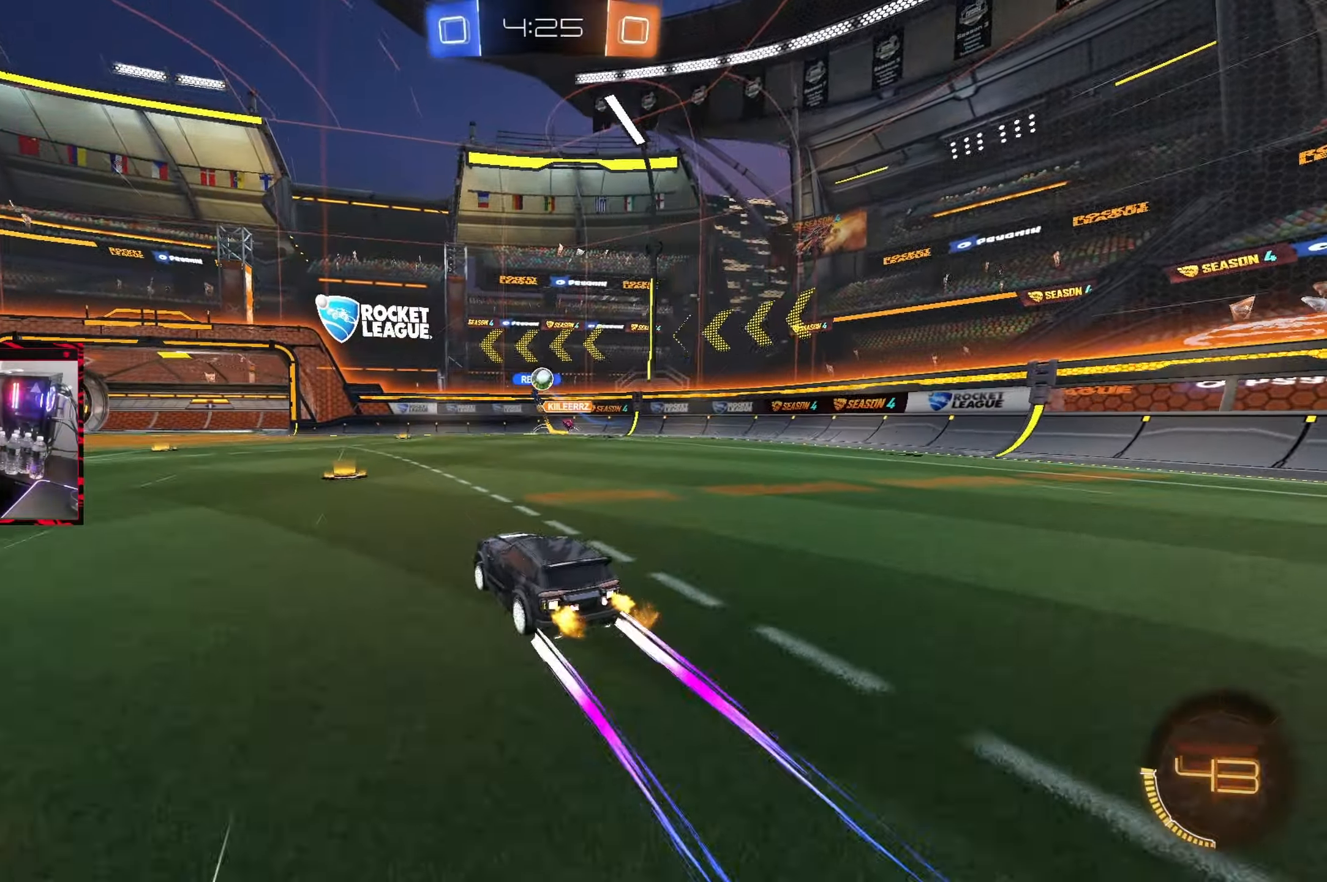
{"buttons": ["L2"], "left_stick": "right", "right_stick": "center", "events": [[50, "L2", "down"], [100, "R2", "up"], [250, "L2", "up"], [250, "left_stick", "center"], [333, "R2", "down"], [400, "L2", "down"], [433, "R2", "up"], [467, "left_stick", "right"]]}
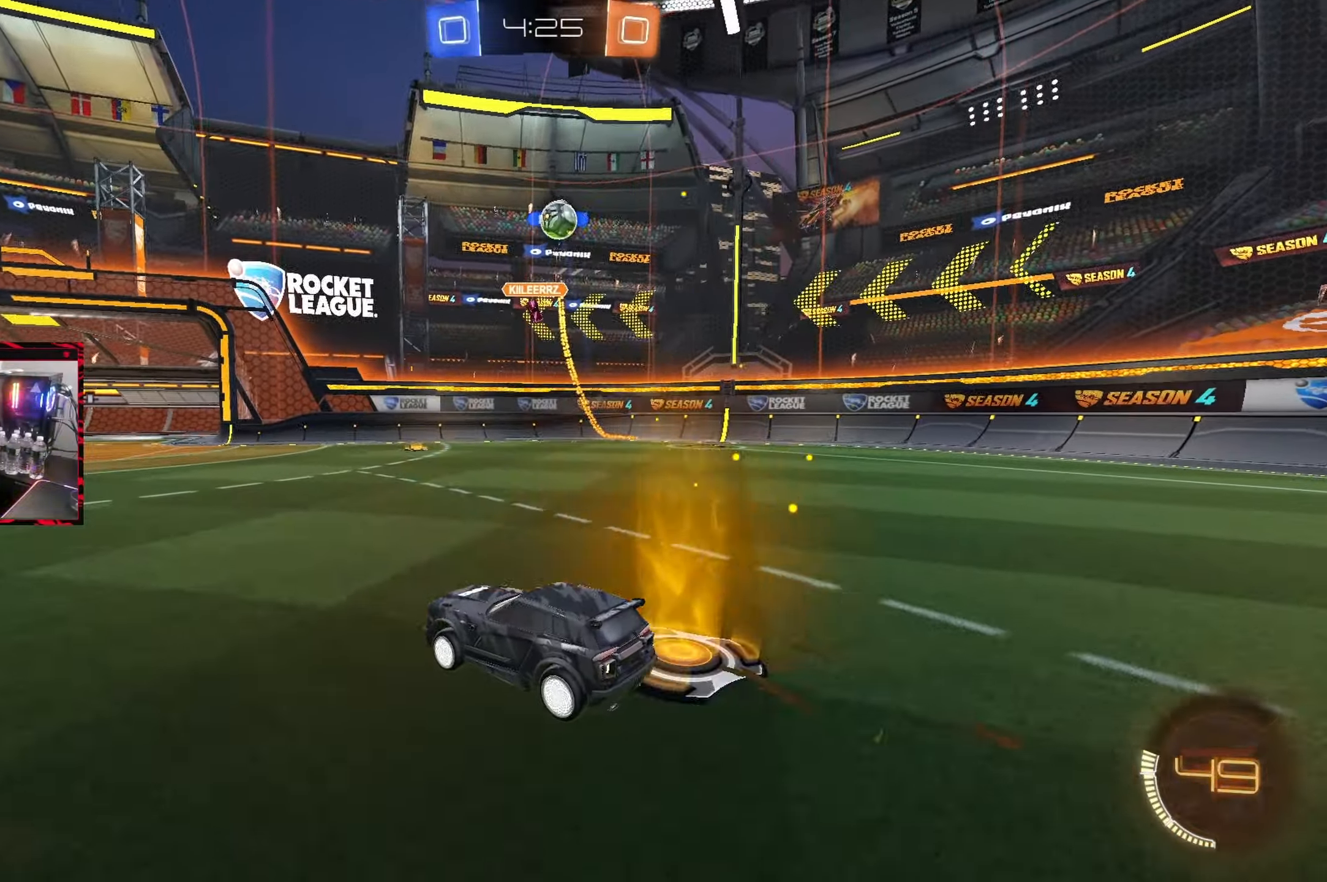
{"buttons": ["R2"], "left_stick": "center", "right_stick": "center", "events": [[67, "left_stick", "center"], [317, "left_stick", "left"], [433, "L2", "up"], [433, "R2", "down"], [467, "left_stick", "center"]]}
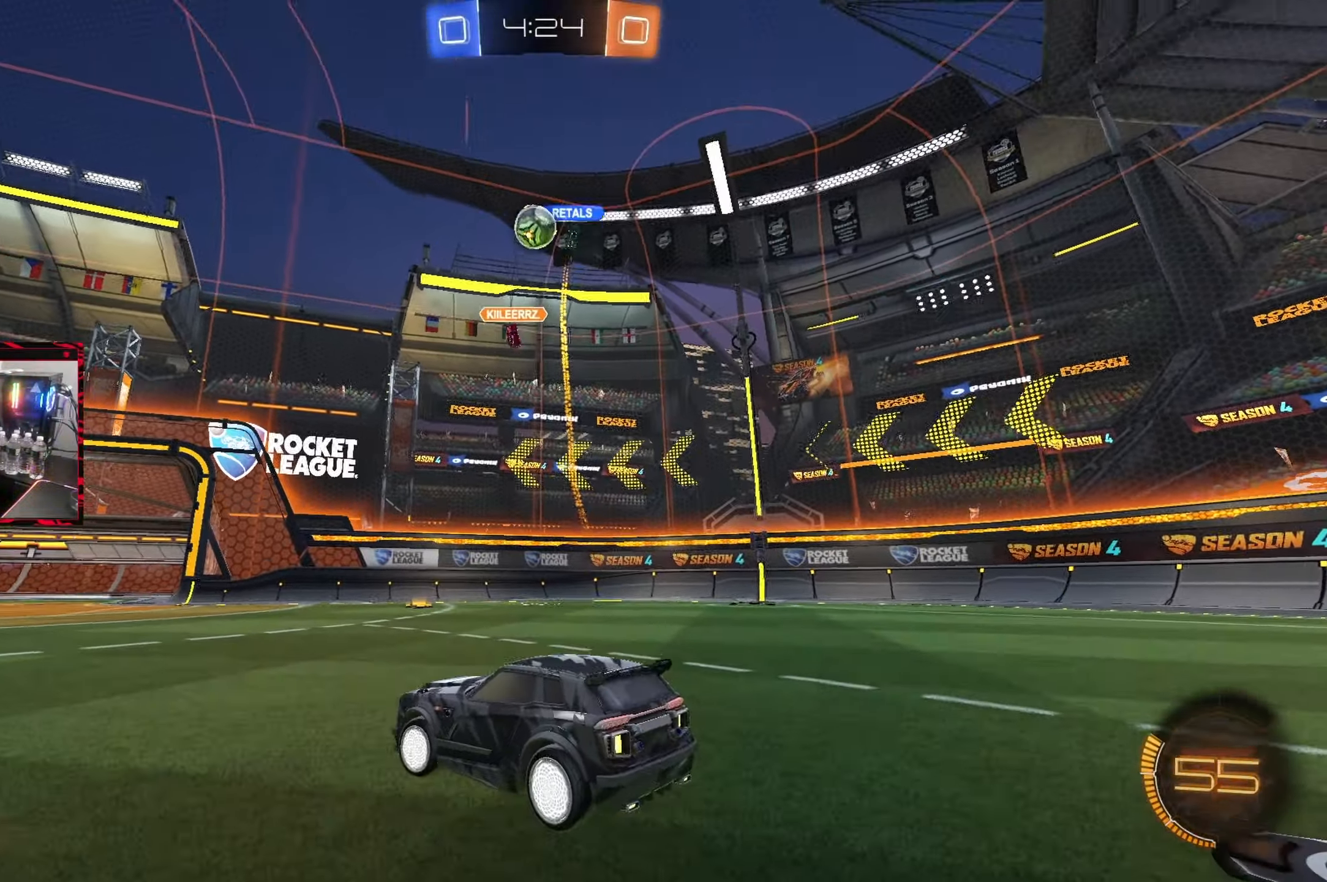
{"buttons": [], "left_stick": "left", "right_stick": "center", "events": [[50, "left_stick", "left"], [300, "left_stick", "center"], [417, "R2", "up"], [500, "left_stick", "left"]]}
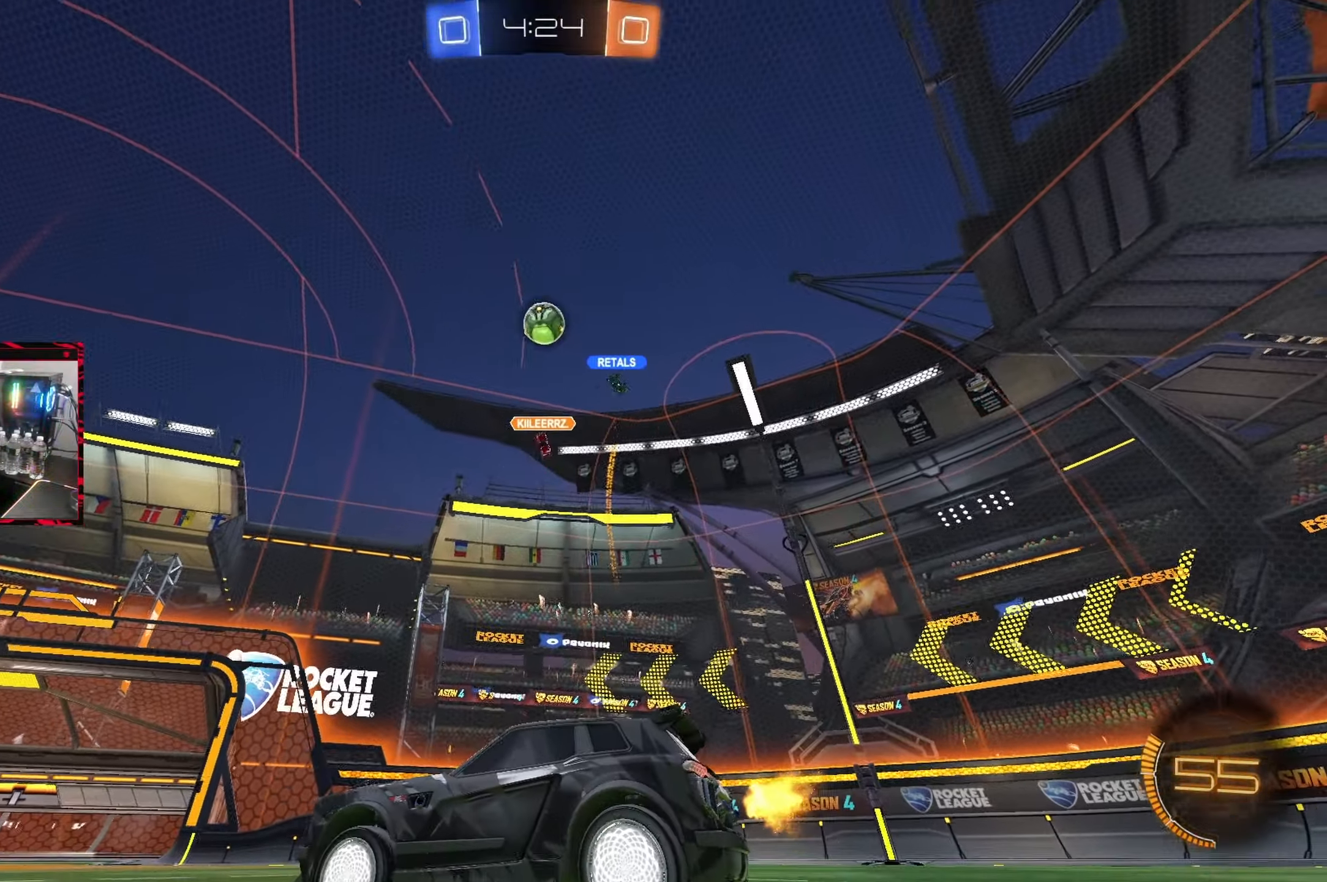
{"buttons": ["CROSS"], "left_stick": "down-right", "right_stick": "center", "events": [[67, "R2", "down"], [233, "left_stick", "center"], [250, "R2", "up"], [267, "L2", "down"], [417, "CROSS", "down"], [417, "L2", "up"], [417, "left_stick", "down-right"]]}
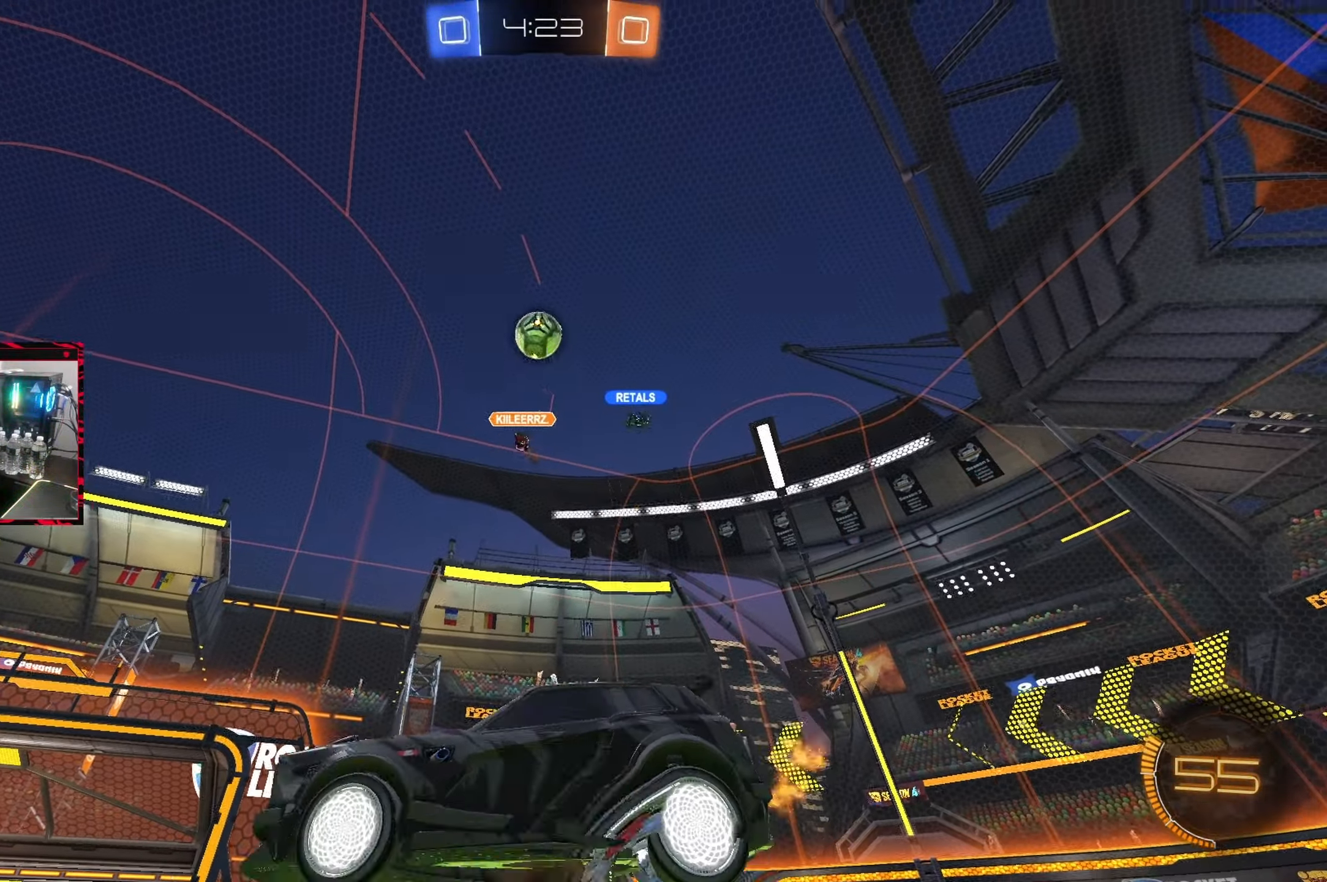
{"buttons": ["CIRCLE", "R1"], "left_stick": "right", "right_stick": "center", "events": [[33, "left_stick", "down"], [150, "CROSS", "up"], [217, "CIRCLE", "down"], [217, "R1", "down"], [333, "left_stick", "center"], [400, "left_stick", "right"]]}
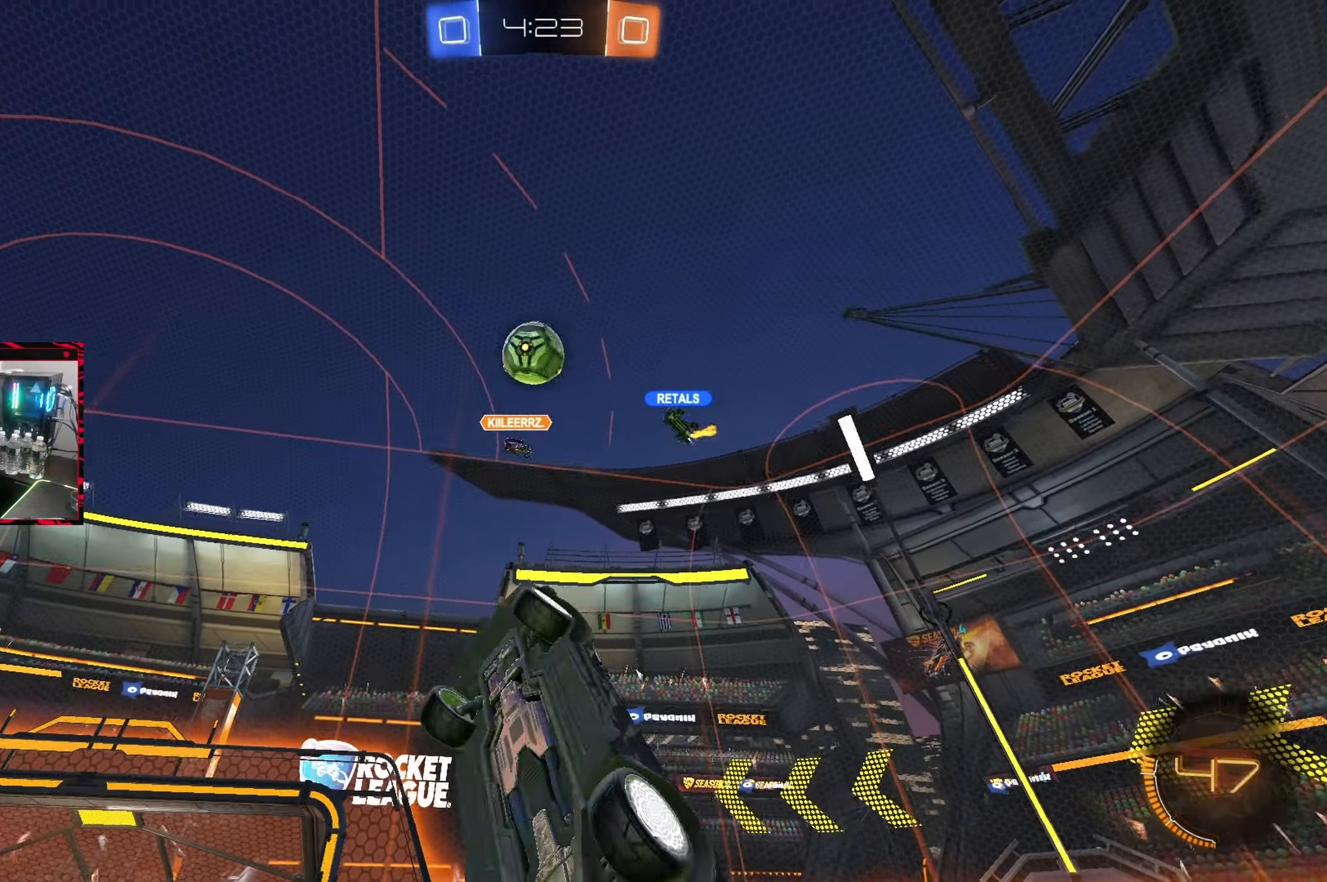
{"buttons": ["CIRCLE", "R1"], "left_stick": "center", "right_stick": "center", "events": [[67, "left_stick", "down-left"], [167, "left_stick", "left"], [300, "left_stick", "up-right"], [417, "left_stick", "down-right"], [500, "left_stick", "center"]]}
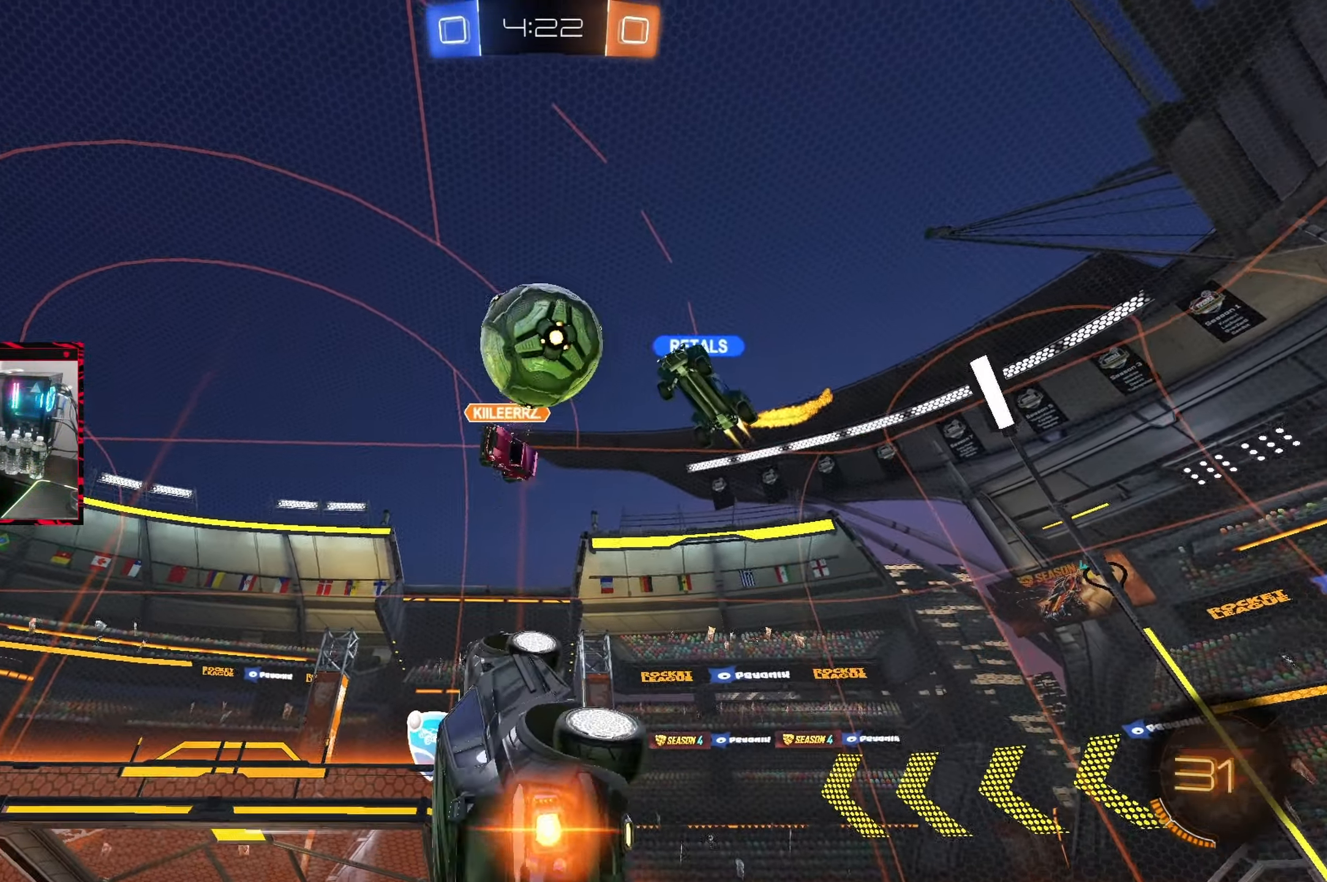
{"buttons": [], "left_stick": "up", "right_stick": "center", "events": [[100, "CIRCLE", "up"], [117, "R1", "up"], [117, "left_stick", "down"], [167, "CROSS", "down"], [317, "CROSS", "up"], [417, "left_stick", "center"], [483, "left_stick", "up"]]}
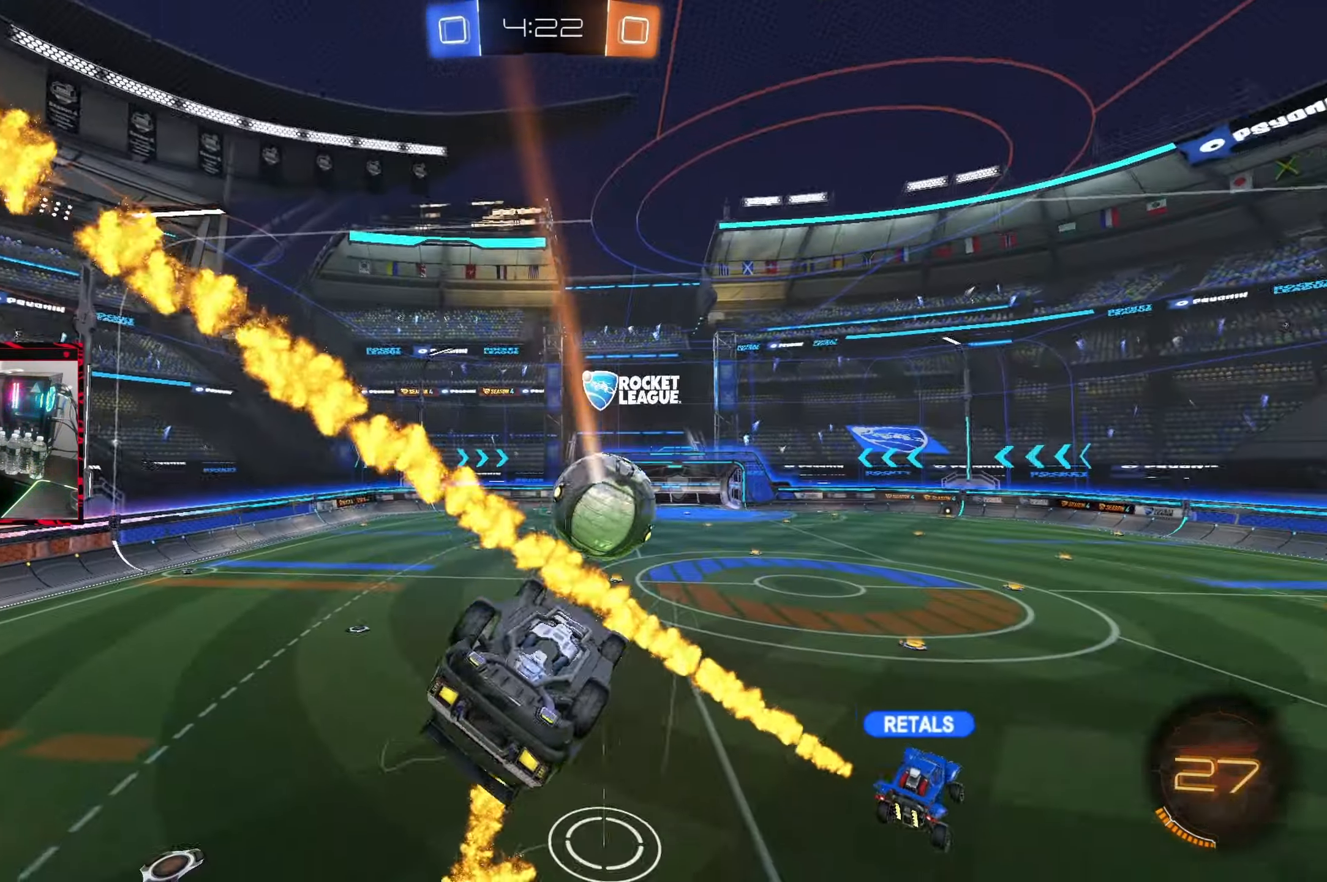
{"buttons": [], "left_stick": "right", "right_stick": "center", "events": [[150, "R1", "down"], [183, "left_stick", "up-right"], [400, "left_stick", "right"], [417, "R1", "up"]]}
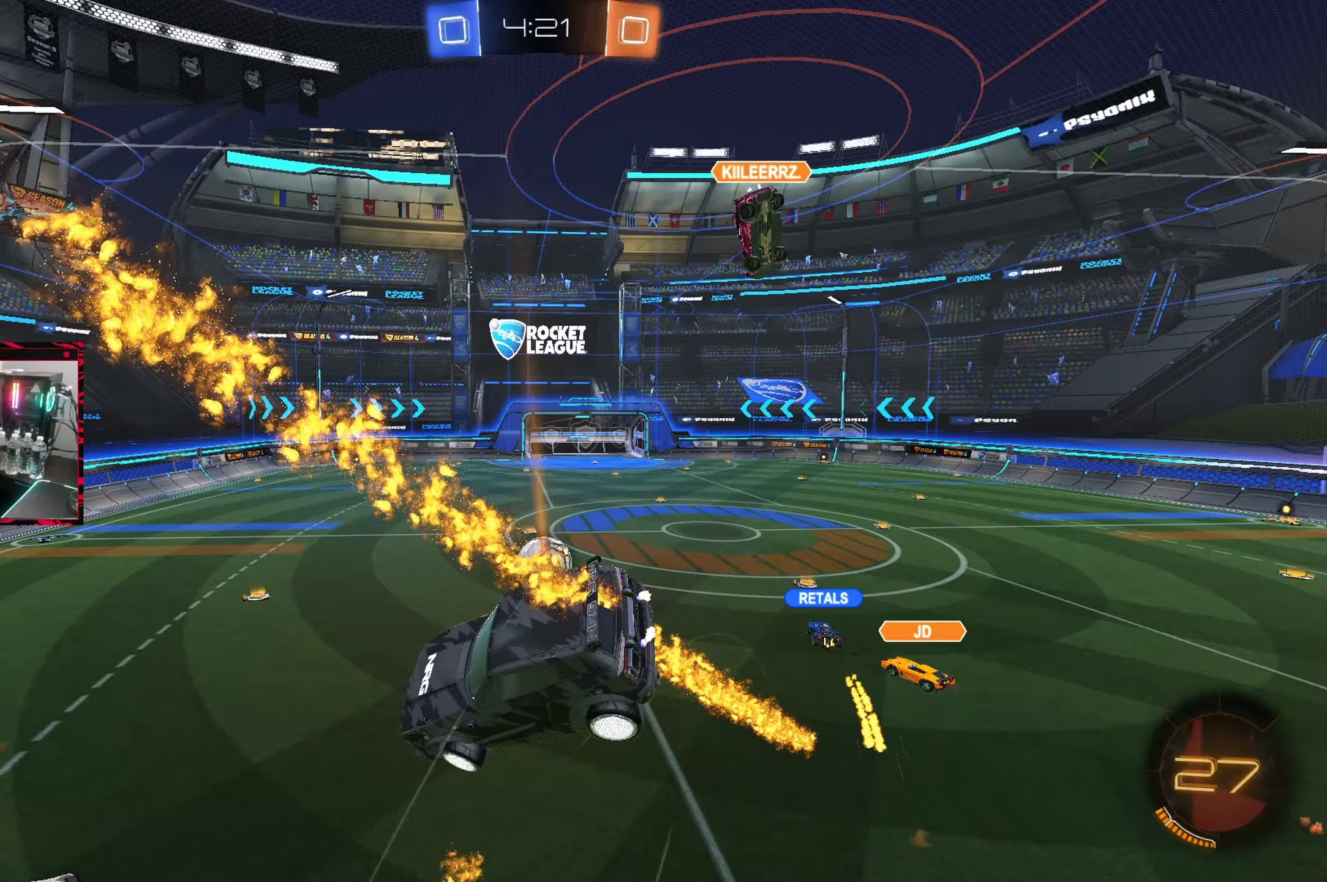
{"buttons": ["R2"], "left_stick": "right", "right_stick": "center", "events": [[100, "left_stick", "center"], [250, "left_stick", "down-left"], [300, "L1", "down"], [417, "L1", "up"], [417, "left_stick", "center"], [483, "R2", "down"], [483, "left_stick", "right"]]}
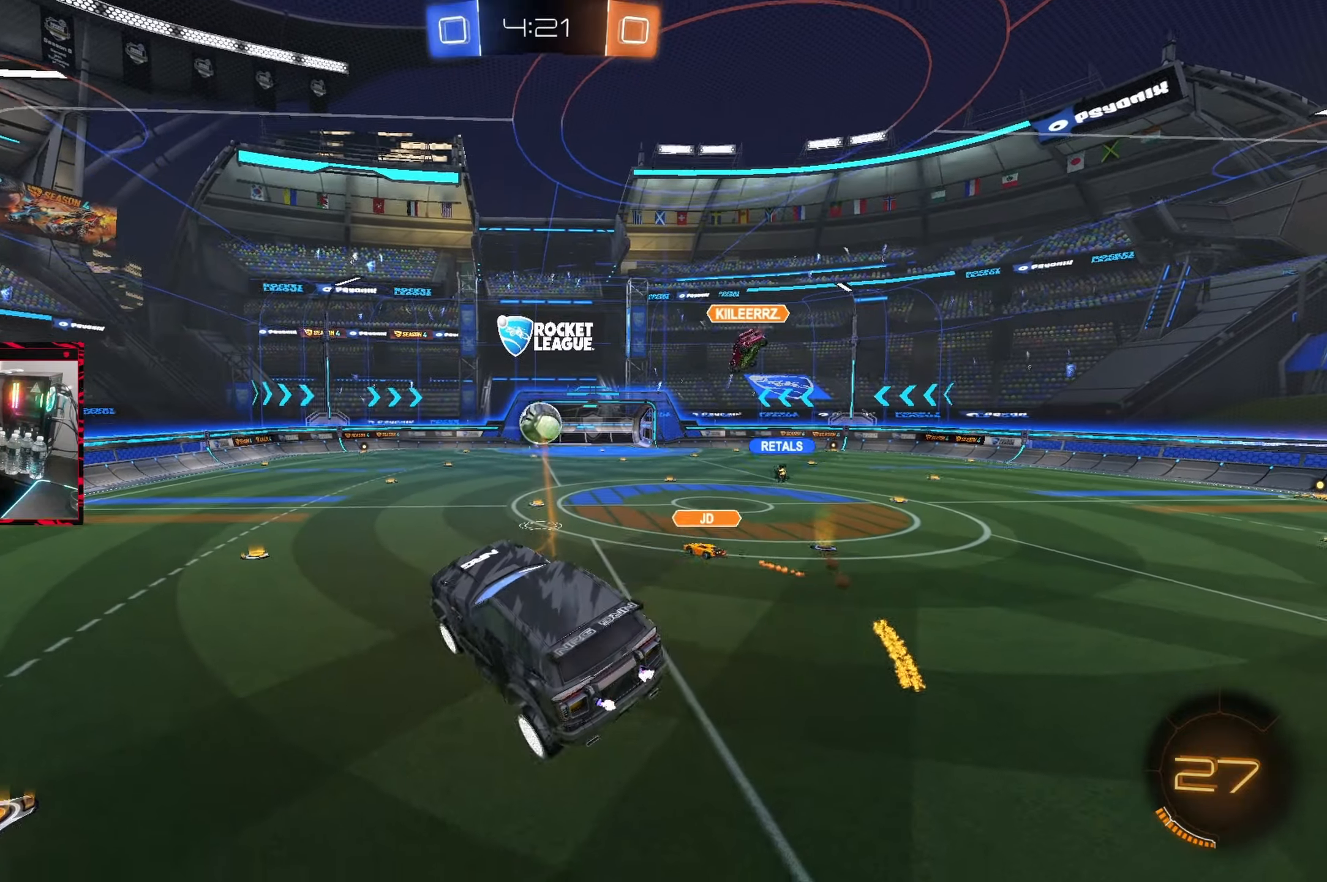
{"buttons": ["R2"], "left_stick": "center", "right_stick": "center", "events": [[133, "left_stick", "center"], [200, "left_stick", "up-right"], [217, "L1", "down"], [350, "L1", "up"], [350, "left_stick", "center"]]}
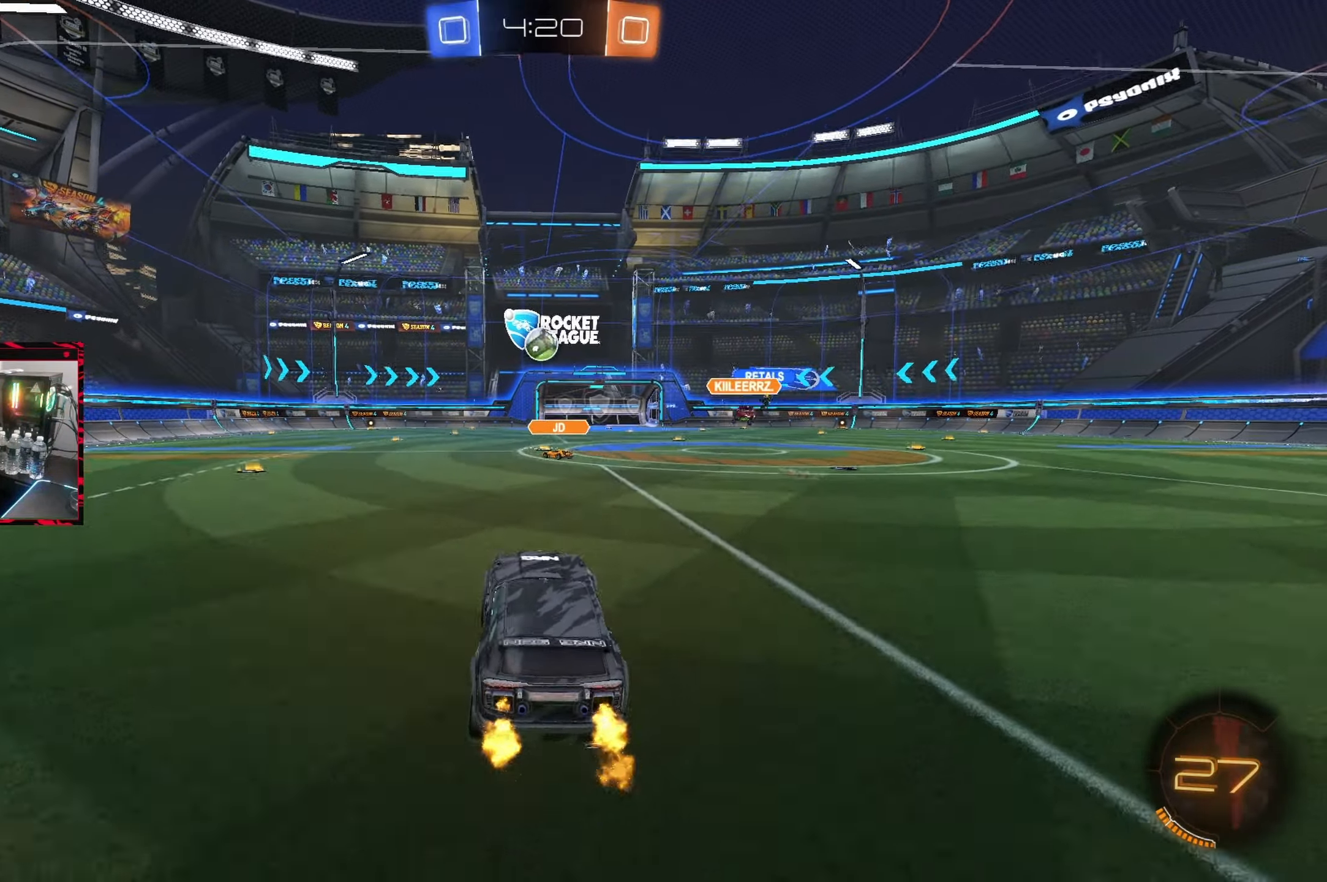
{"buttons": ["CIRCLE", "R2"], "left_stick": "center", "right_stick": "center", "events": [[50, "left_stick", "up"], [100, "CIRCLE", "down"], [183, "left_stick", "center"], [367, "left_stick", "up-right"], [467, "left_stick", "center"]]}
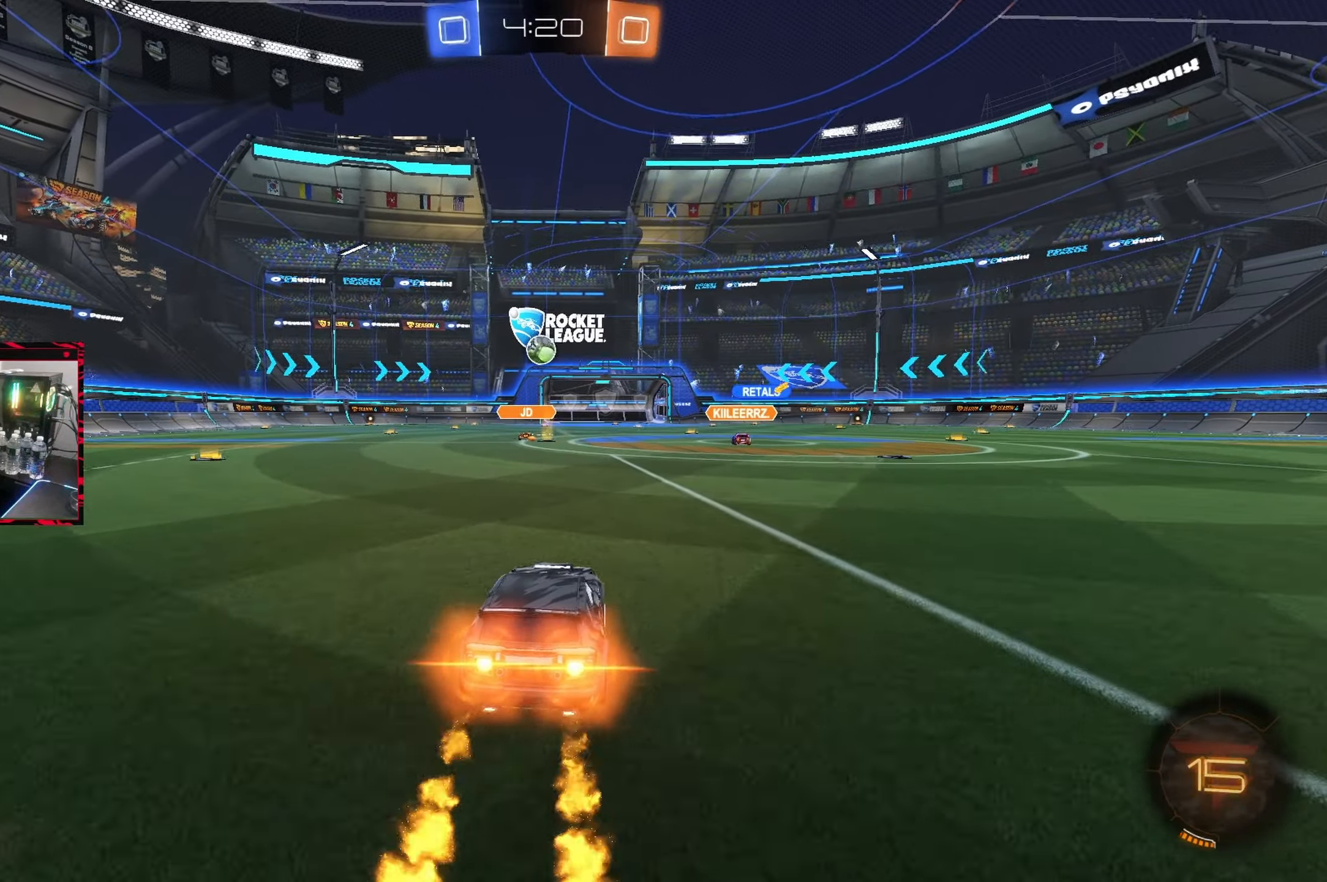
{"buttons": ["CROSS", "CIRCLE"], "left_stick": "down", "right_stick": "center", "events": [[83, "left_stick", "left"], [150, "left_stick", "center"], [183, "CROSS", "down"], [250, "left_stick", "up"], [283, "CROSS", "up"], [367, "CROSS", "down"], [417, "R2", "up"], [500, "left_stick", "down"]]}
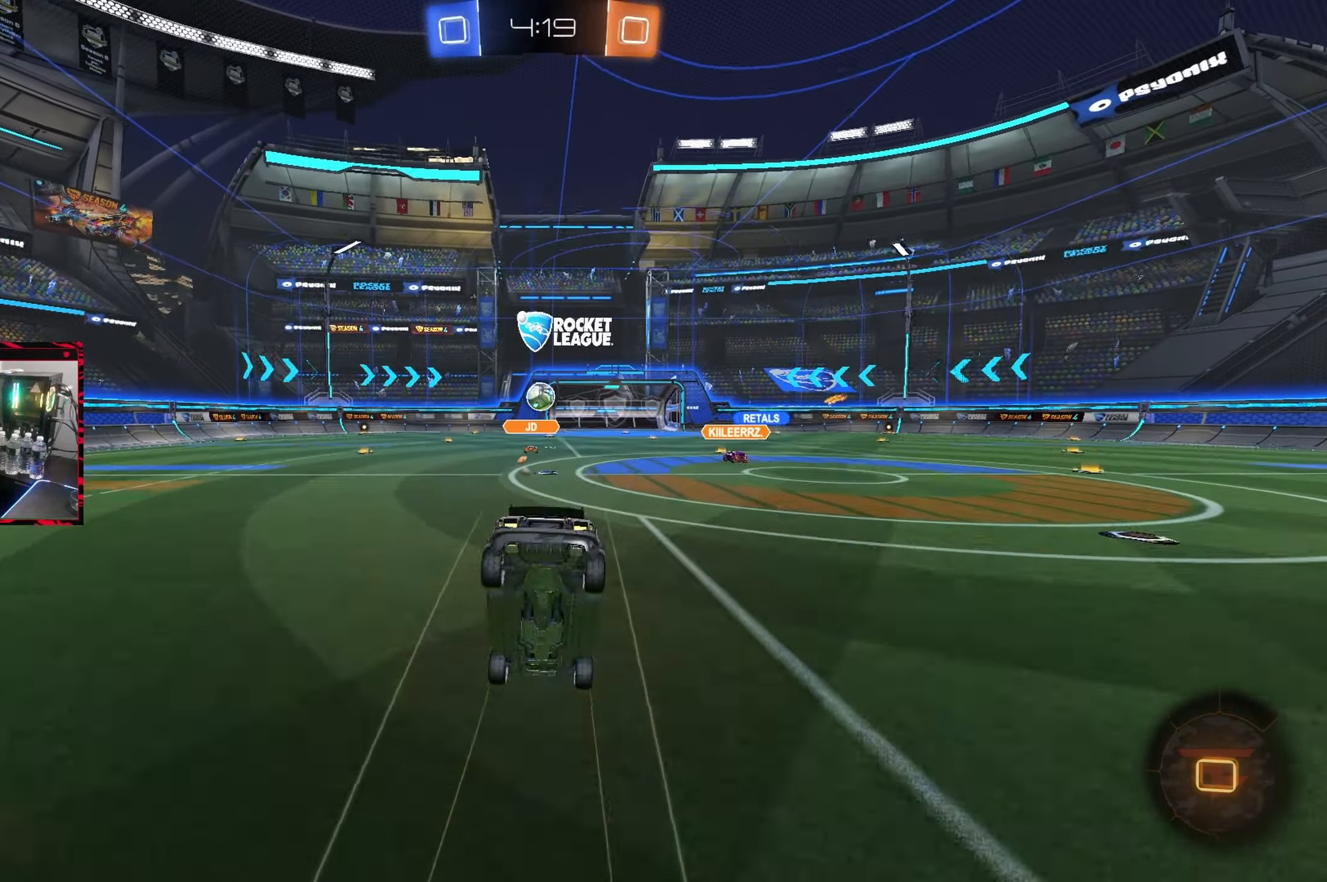
{"buttons": ["R2"], "left_stick": "center", "right_stick": "center", "events": [[17, "CROSS", "up"], [17, "R2", "down"], [17, "left_stick", "center"], [33, "CIRCLE", "up"]]}